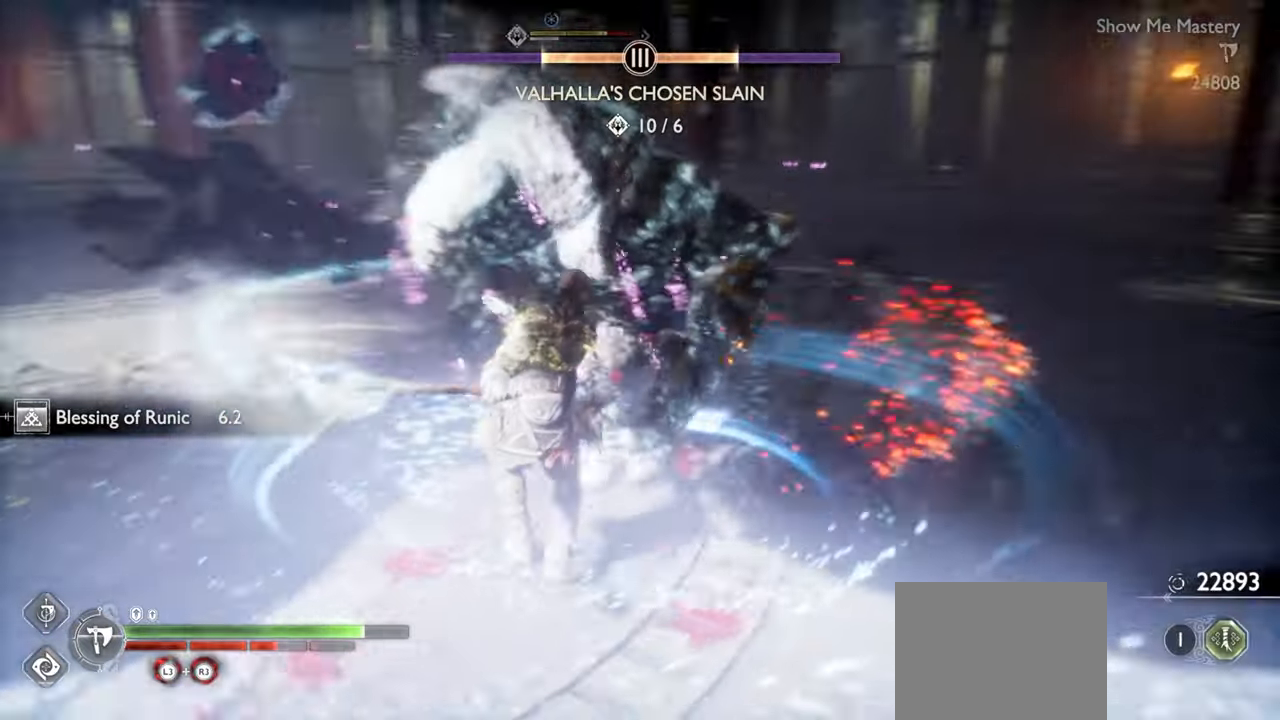
Gameplay with a controller (PlayStation layout); each line is a JSON object with the inputs held at the frame after it. "events" lists button and stick changes between this image and that frame as [ms after this image, input, new state], when the widget could be followed in between. Not read: L3 R3.
{"buttons": ["R2"], "left_stick": "center", "right_stick": "center", "events": [[234, "L1", "up"], [284, "R2", "down"], [400, "R2", "up"], [467, "R2", "down"]]}
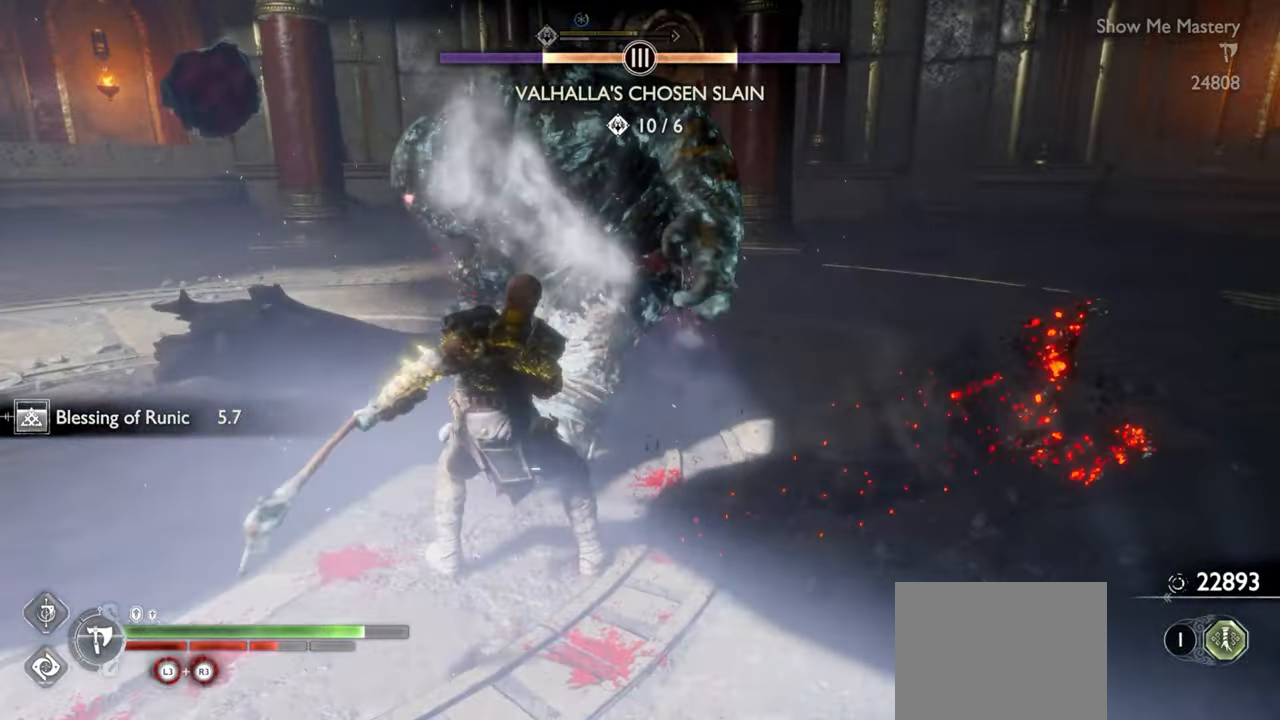
{"buttons": [], "left_stick": "up", "right_stick": "center", "events": [[100, "R2", "up"], [167, "R2", "down"], [184, "left_stick", "up"], [284, "left_stick", "center"], [300, "R2", "up"], [367, "R2", "down"], [434, "left_stick", "up"], [500, "R2", "up"]]}
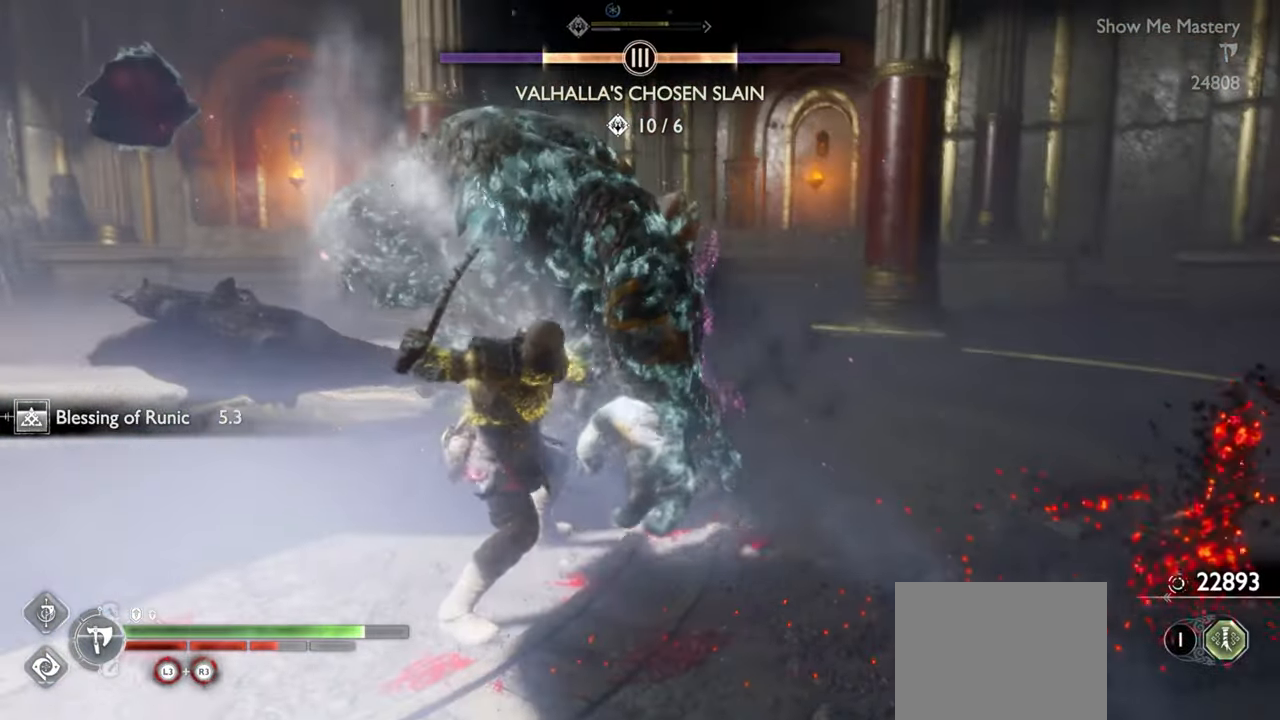
{"buttons": [], "left_stick": "center", "right_stick": "center", "events": [[17, "left_stick", "center"], [67, "R2", "down"], [200, "R2", "up"], [250, "DPAD_LEFT", "down"], [334, "DPAD_LEFT", "up"], [400, "R1", "down"], [484, "R1", "up"]]}
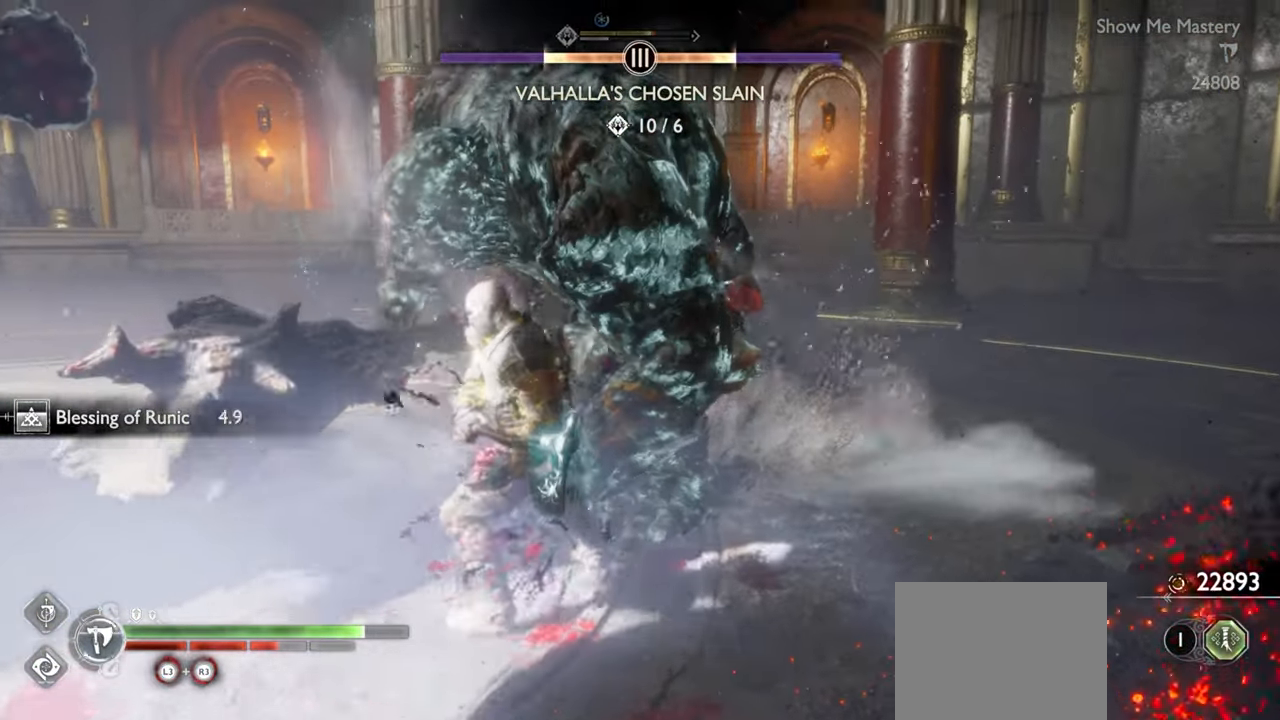
{"buttons": [], "left_stick": "center", "right_stick": "center", "events": [[100, "R1", "down"], [184, "R1", "up"], [284, "R1", "down"], [367, "R1", "up"]]}
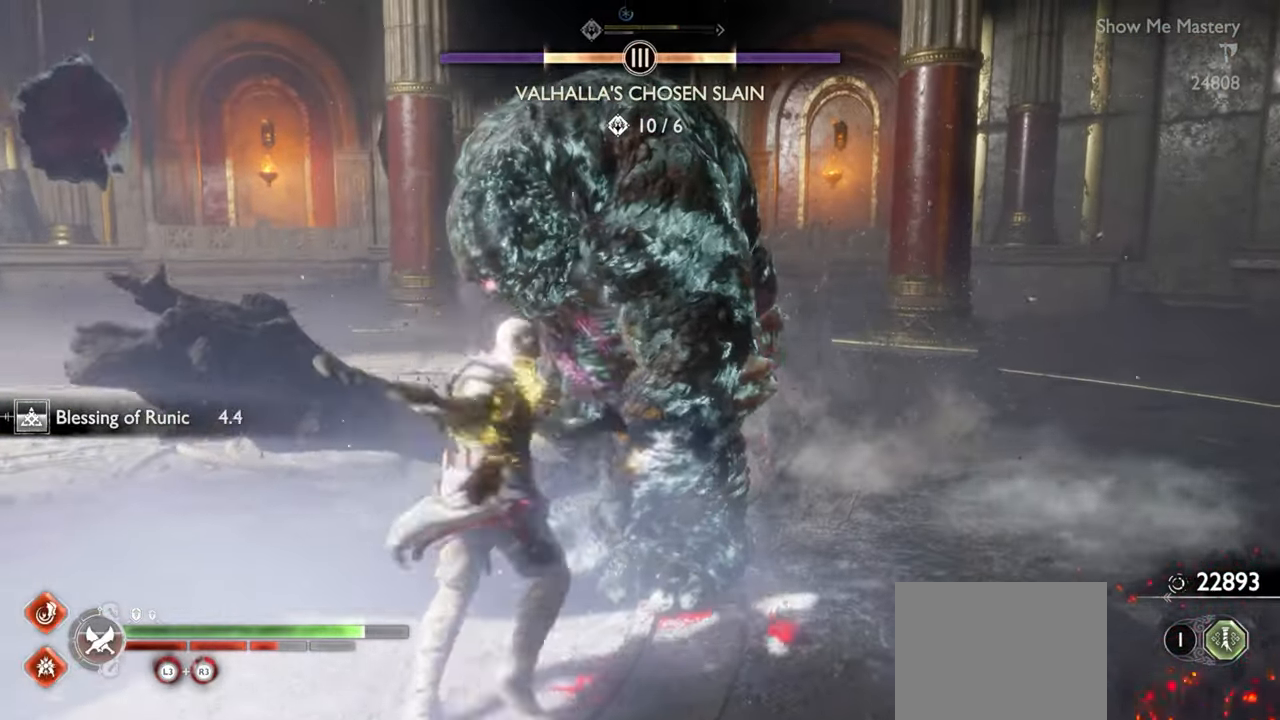
{"buttons": ["SQUARE", "L1", "R1"], "left_stick": "up", "right_stick": "center", "events": [[67, "left_stick", "up"], [84, "L1", "down"], [150, "R1", "down"], [267, "SQUARE", "down"], [367, "SQUARE", "up"], [450, "SQUARE", "down"]]}
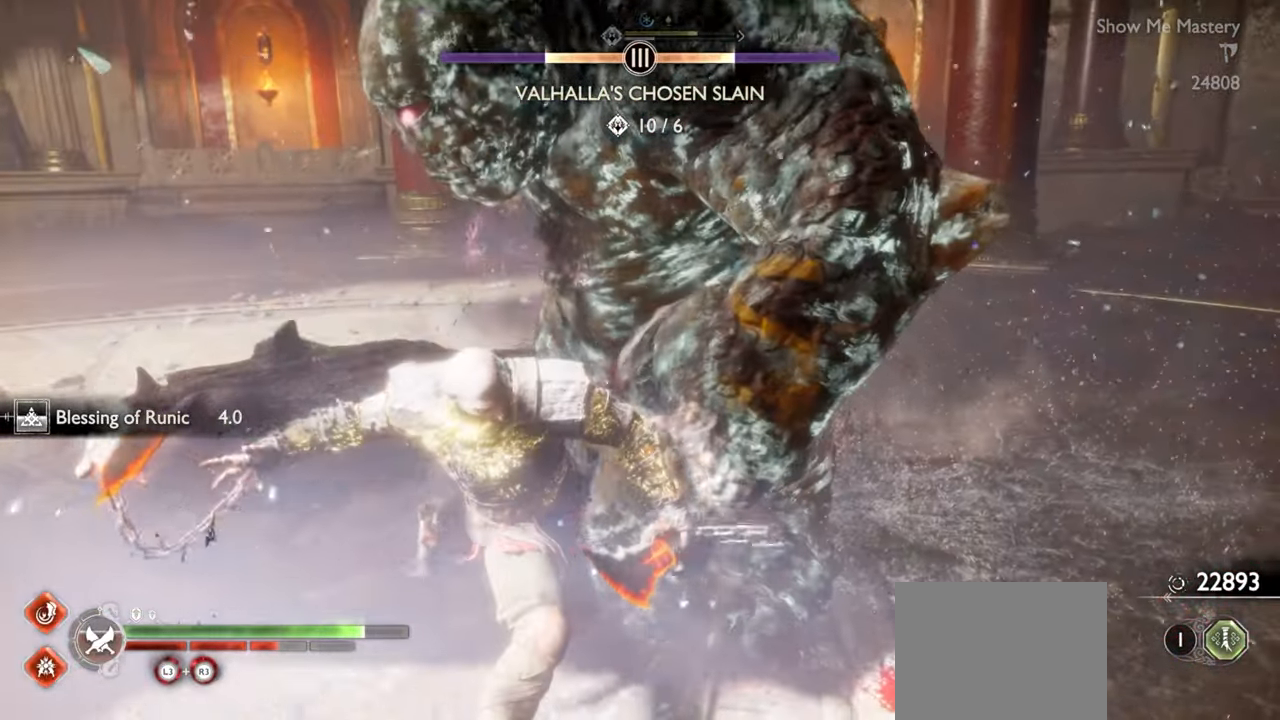
{"buttons": ["L1", "R1"], "left_stick": "up", "right_stick": "center", "events": [[34, "SQUARE", "up"], [117, "SQUARE", "down"], [184, "SQUARE", "up"], [267, "SQUARE", "down"], [350, "SQUARE", "up"], [417, "SQUARE", "down"], [500, "SQUARE", "up"]]}
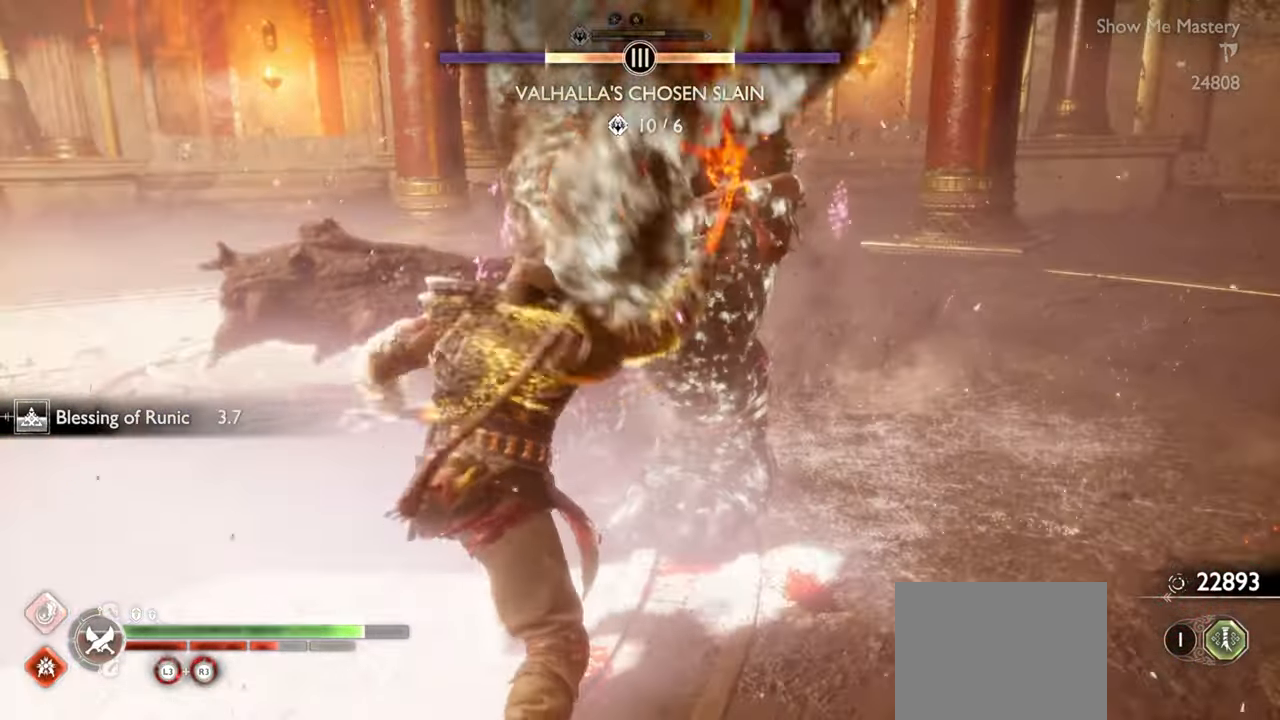
{"buttons": ["L1", "R1"], "left_stick": "up", "right_stick": "center", "events": [[84, "SQUARE", "down"], [150, "SQUARE", "up"], [300, "right_stick", "up"], [350, "right_stick", "center"], [417, "SQUARE", "down"], [500, "SQUARE", "up"]]}
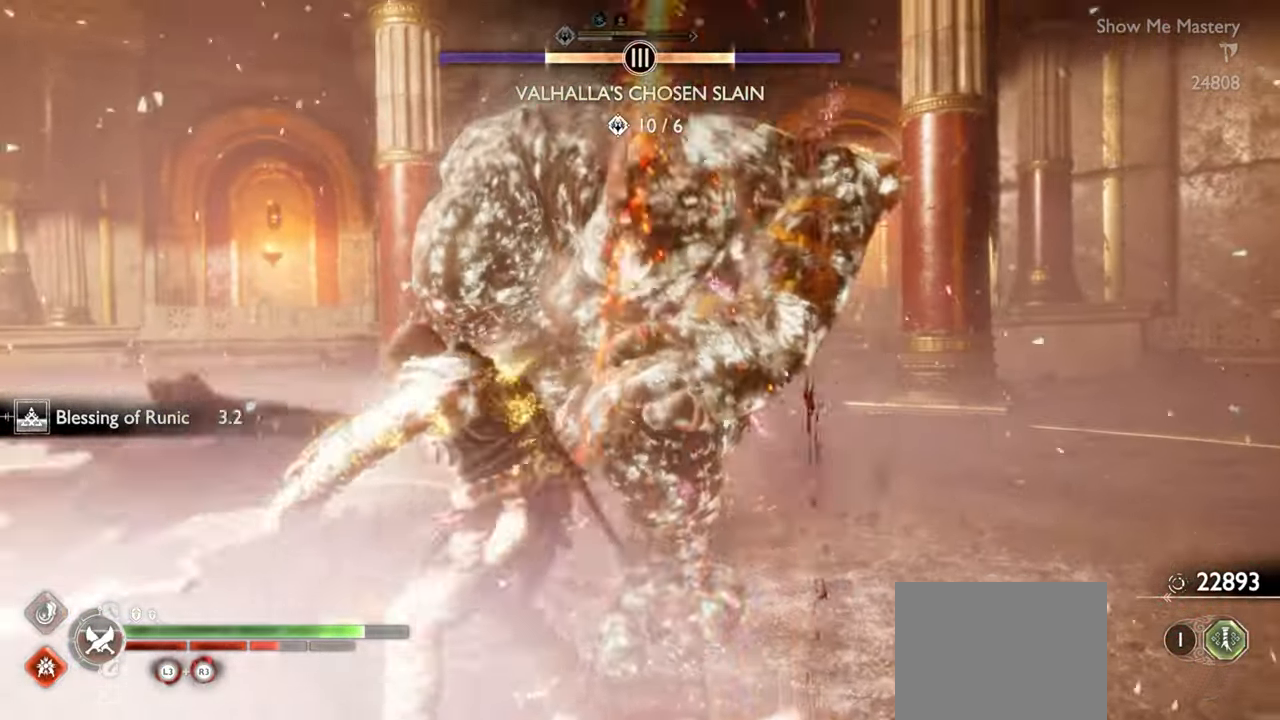
{"buttons": ["SQUARE", "L1", "R1"], "left_stick": "up", "right_stick": "center", "events": [[234, "SQUARE", "down"], [317, "SQUARE", "up"], [484, "SQUARE", "down"]]}
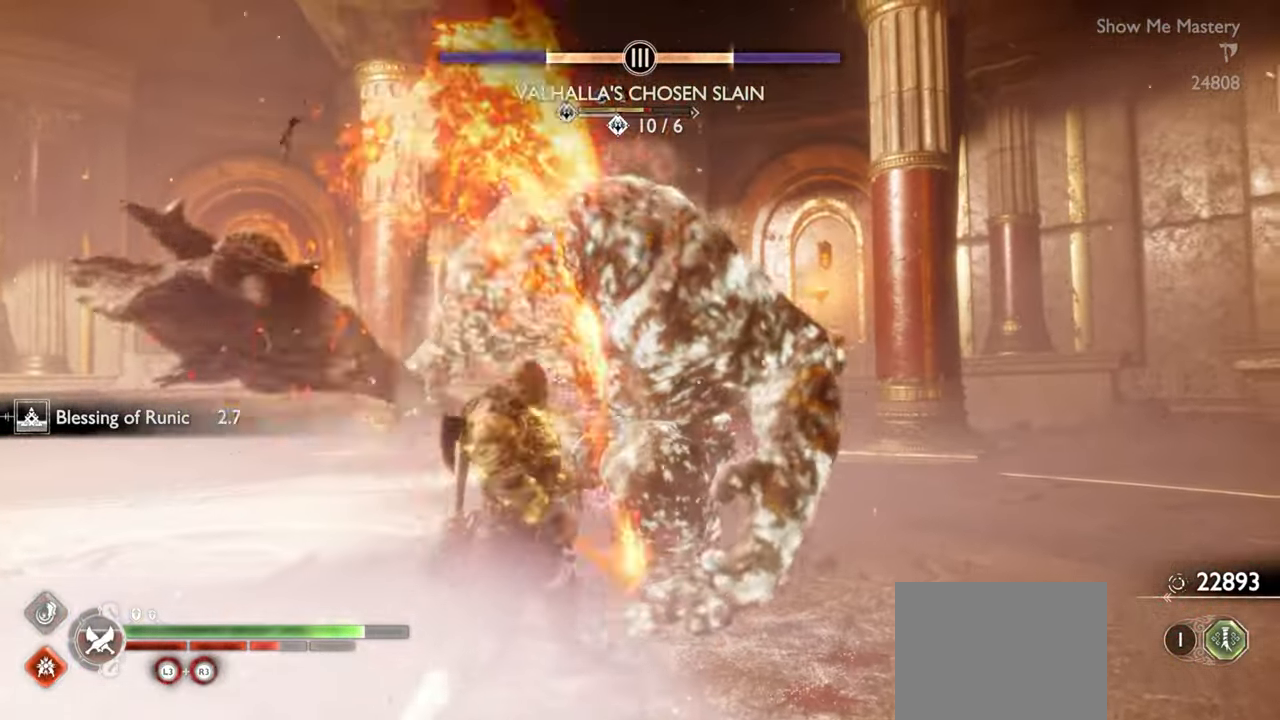
{"buttons": ["L1", "R1"], "left_stick": "up", "right_stick": "center", "events": [[84, "SQUARE", "up"], [234, "right_stick", "down"], [350, "right_stick", "center"], [384, "SQUARE", "down"], [467, "SQUARE", "up"]]}
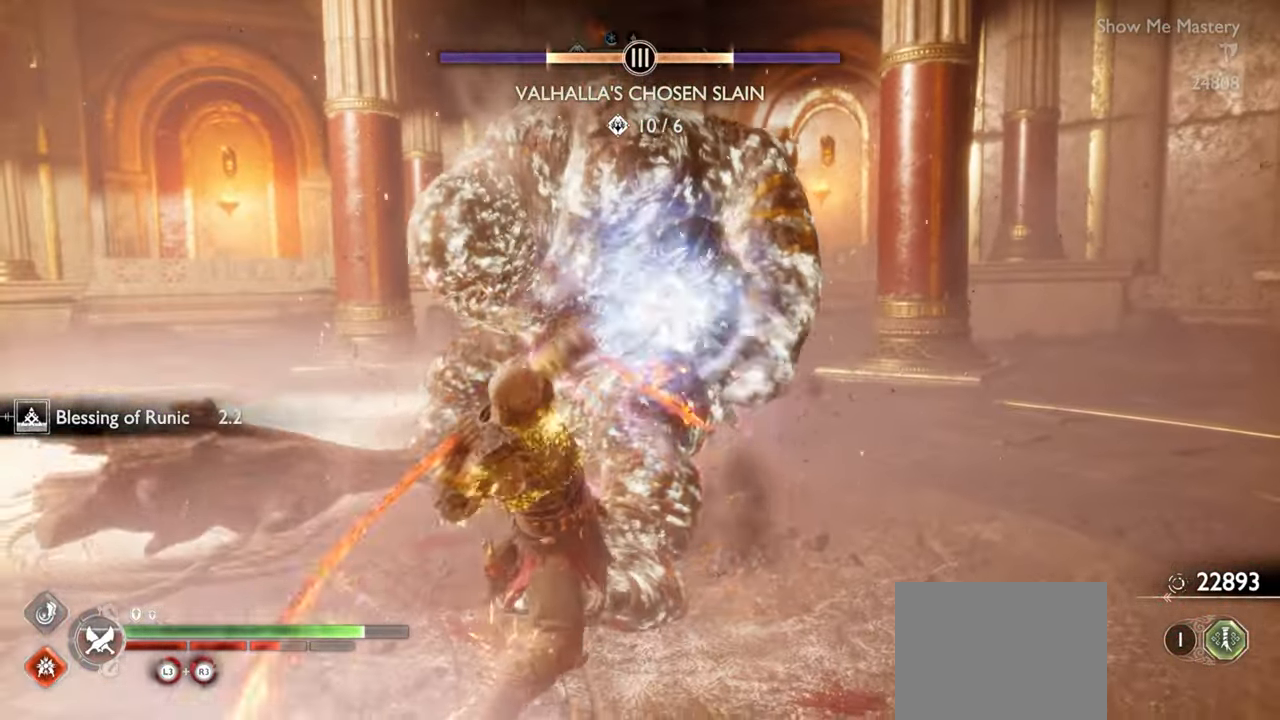
{"buttons": ["SQUARE", "L1", "R1"], "left_stick": "up", "right_stick": "center", "events": [[100, "right_stick", "down-right"], [150, "right_stick", "center"], [234, "SQUARE", "down"], [300, "SQUARE", "up"], [434, "SQUARE", "down"]]}
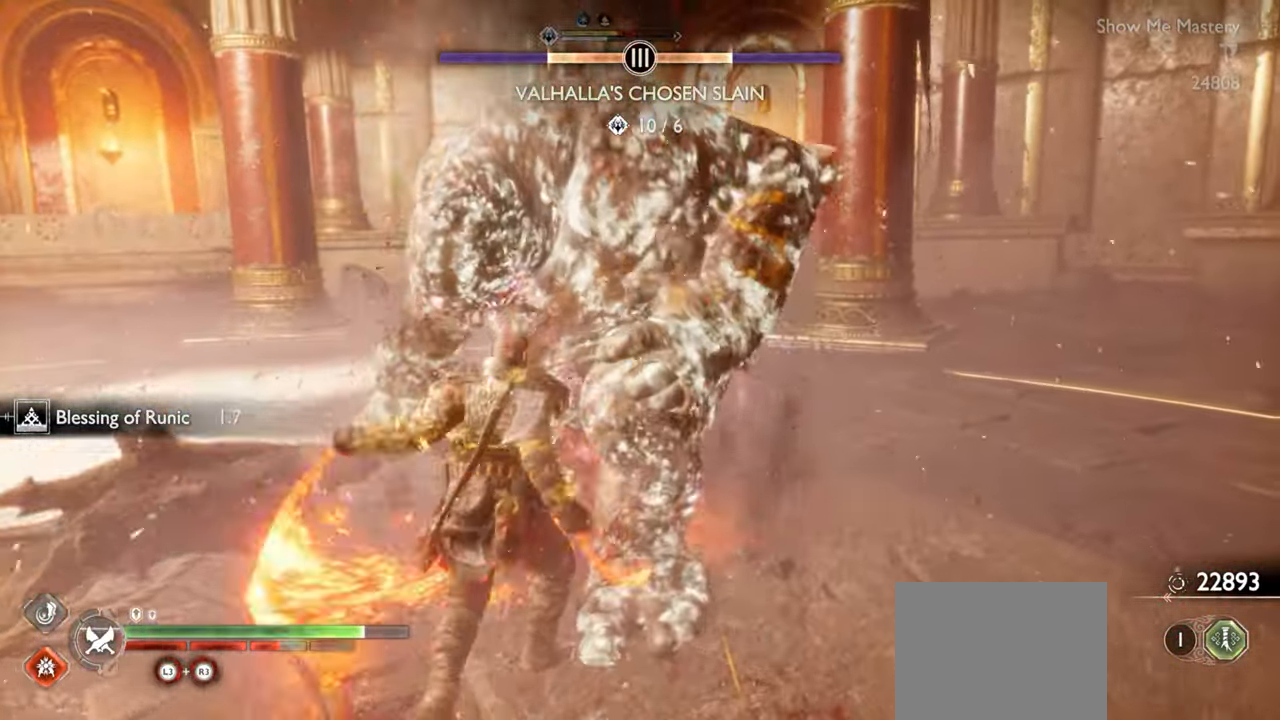
{"buttons": ["SQUARE", "L1", "R1"], "left_stick": "up", "right_stick": "center", "events": [[17, "SQUARE", "up"], [117, "SQUARE", "down"], [184, "SQUARE", "up"], [267, "SQUARE", "down"], [350, "SQUARE", "up"], [433, "SQUARE", "down"]]}
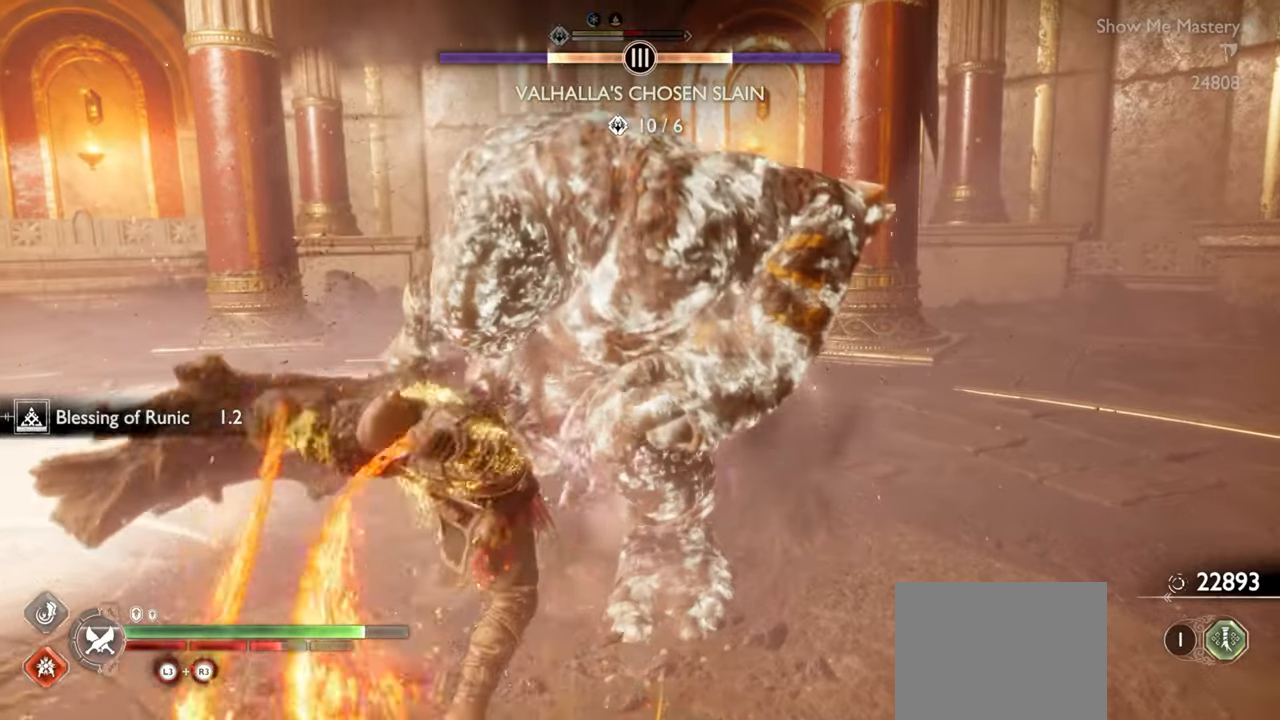
{"buttons": ["SQUARE", "L1", "R1"], "left_stick": "up", "right_stick": "center", "events": [[17, "SQUARE", "up"], [83, "SQUARE", "down"], [167, "SQUARE", "up"], [217, "SQUARE", "down"], [333, "SQUARE", "up"], [400, "SQUARE", "down"], [433, "SQUARE", "up"], [500, "SQUARE", "down"]]}
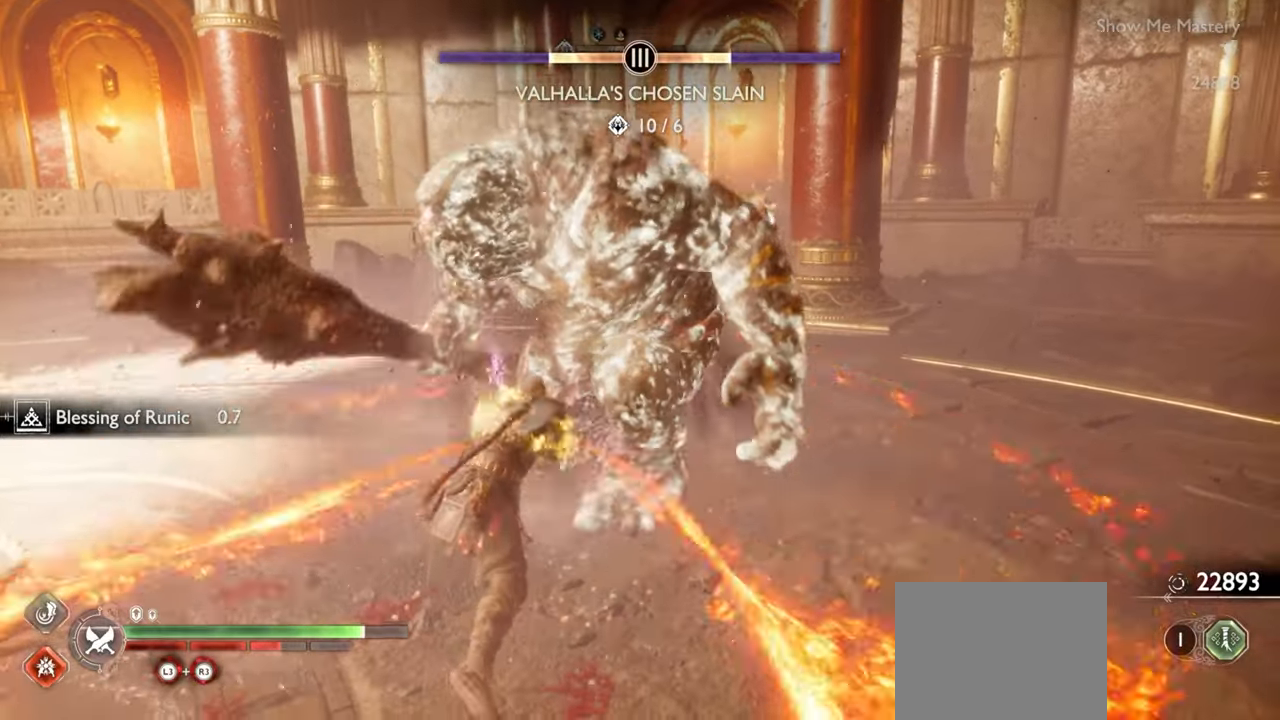
{"buttons": ["TRIANGLE"], "left_stick": "up", "right_stick": "center", "events": [[17, "L1", "up"], [100, "SQUARE", "up"], [117, "R1", "up"], [200, "TRIANGLE", "down"], [283, "TRIANGLE", "up"], [350, "TRIANGLE", "down"], [417, "TRIANGLE", "up"], [500, "TRIANGLE", "down"]]}
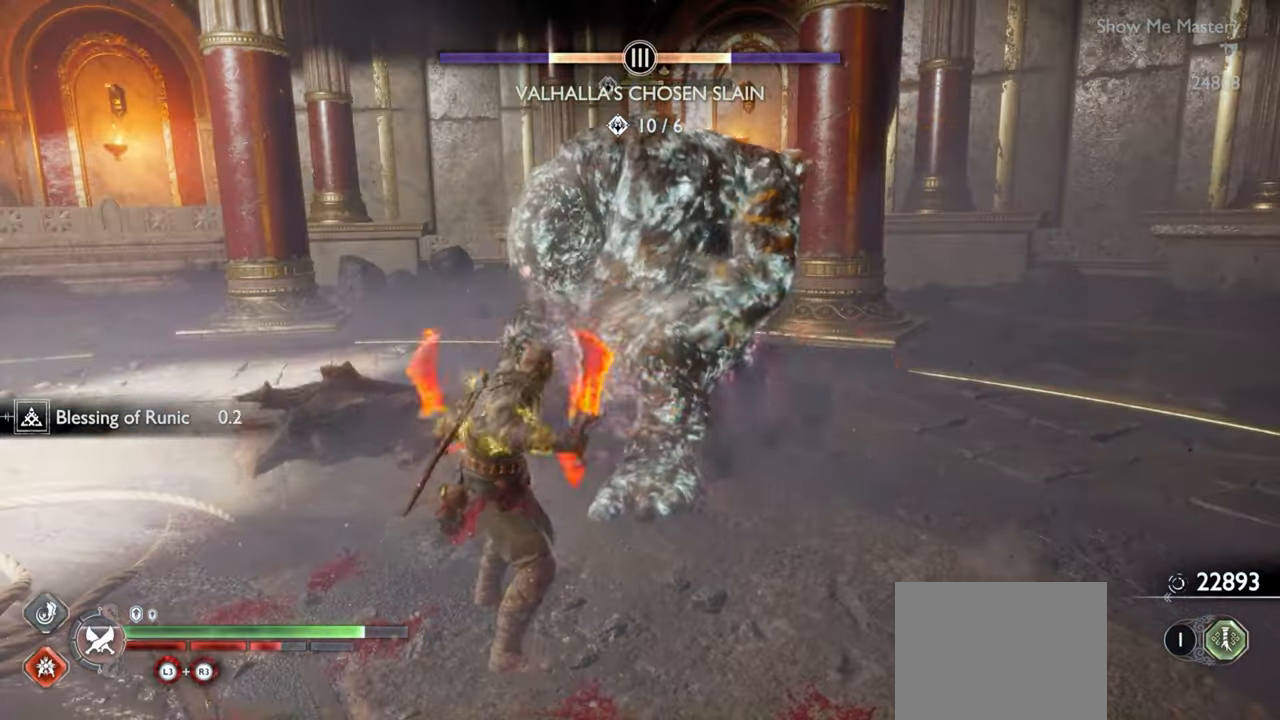
{"buttons": [], "left_stick": "down", "right_stick": "center", "events": [[67, "TRIANGLE", "up"], [133, "TRIANGLE", "down"], [200, "TRIANGLE", "up"], [267, "TRIANGLE", "down"], [350, "TRIANGLE", "up"], [367, "left_stick", "down"], [400, "TRIANGLE", "down"], [467, "TRIANGLE", "up"]]}
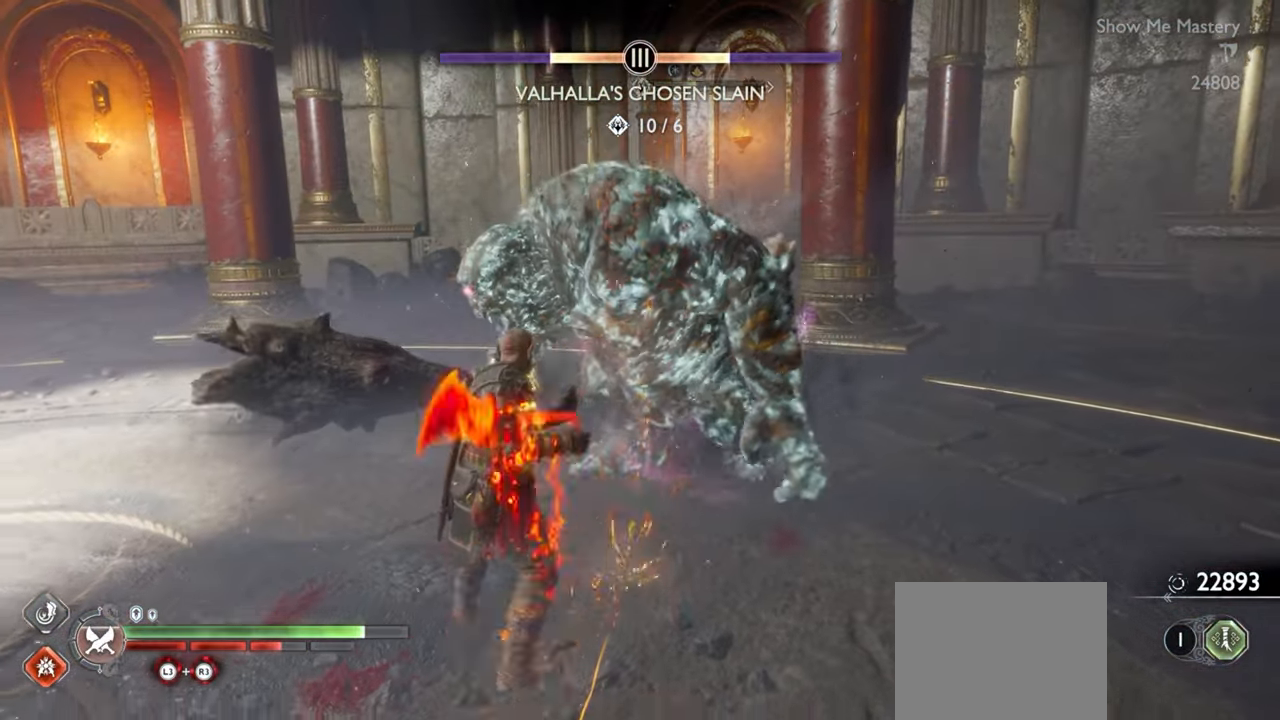
{"buttons": [], "left_stick": "down", "right_stick": "center", "events": [[33, "TRIANGLE", "down"], [100, "TRIANGLE", "up"], [167, "TRIANGLE", "down"], [233, "TRIANGLE", "up"], [300, "TRIANGLE", "down"], [350, "TRIANGLE", "up"], [400, "TRIANGLE", "down"], [500, "TRIANGLE", "up"]]}
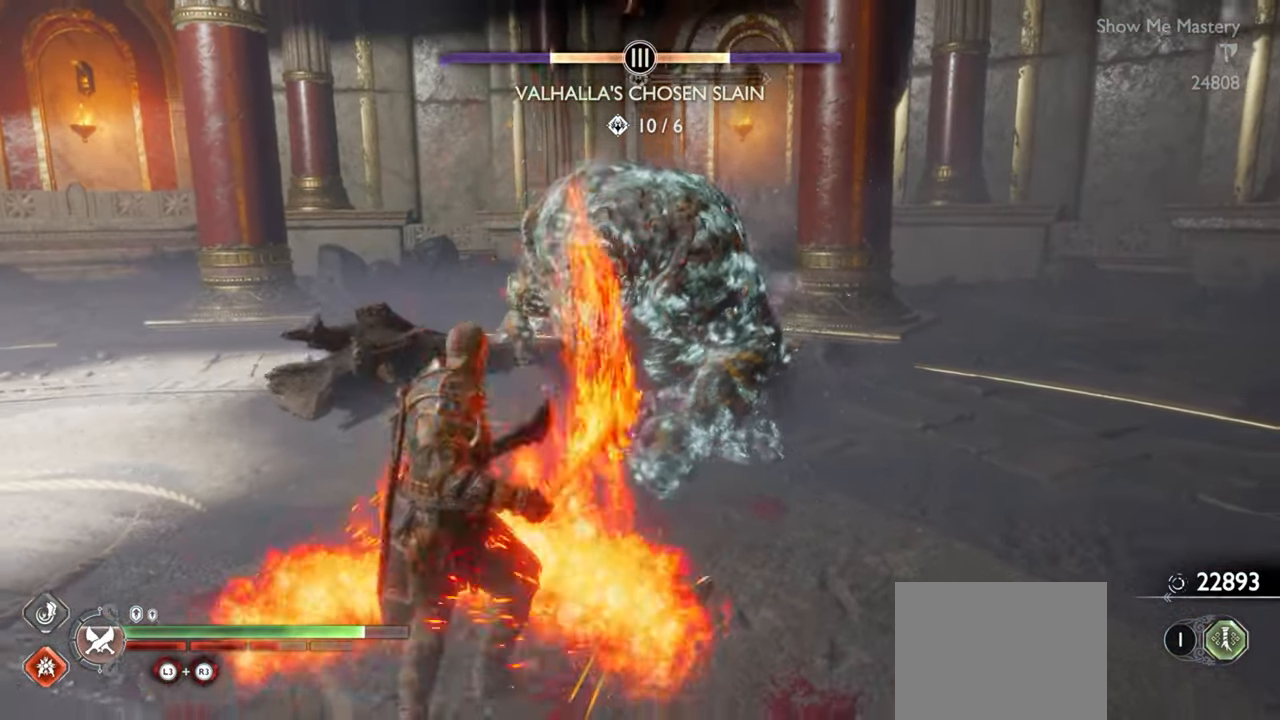
{"buttons": [], "left_stick": "center", "right_stick": "center", "events": [[17, "left_stick", "center"], [33, "R2", "down"], [83, "left_stick", "up"], [150, "R2", "up"], [233, "left_stick", "center"]]}
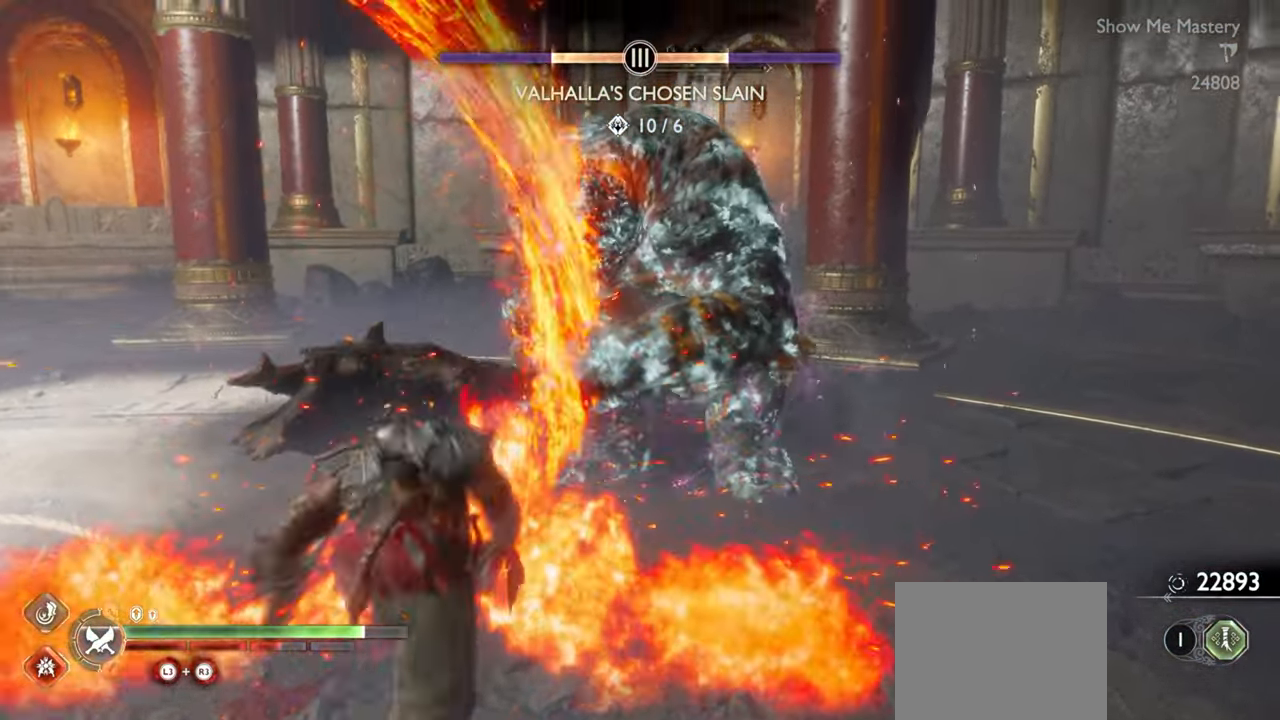
{"buttons": [], "left_stick": "center", "right_stick": "center", "events": [[100, "L1", "down"], [133, "left_stick", "up"], [167, "TRIANGLE", "down"], [233, "TRIANGLE", "up"], [317, "TRIANGLE", "down"], [333, "L1", "up"], [367, "TRIANGLE", "up"], [400, "left_stick", "center"]]}
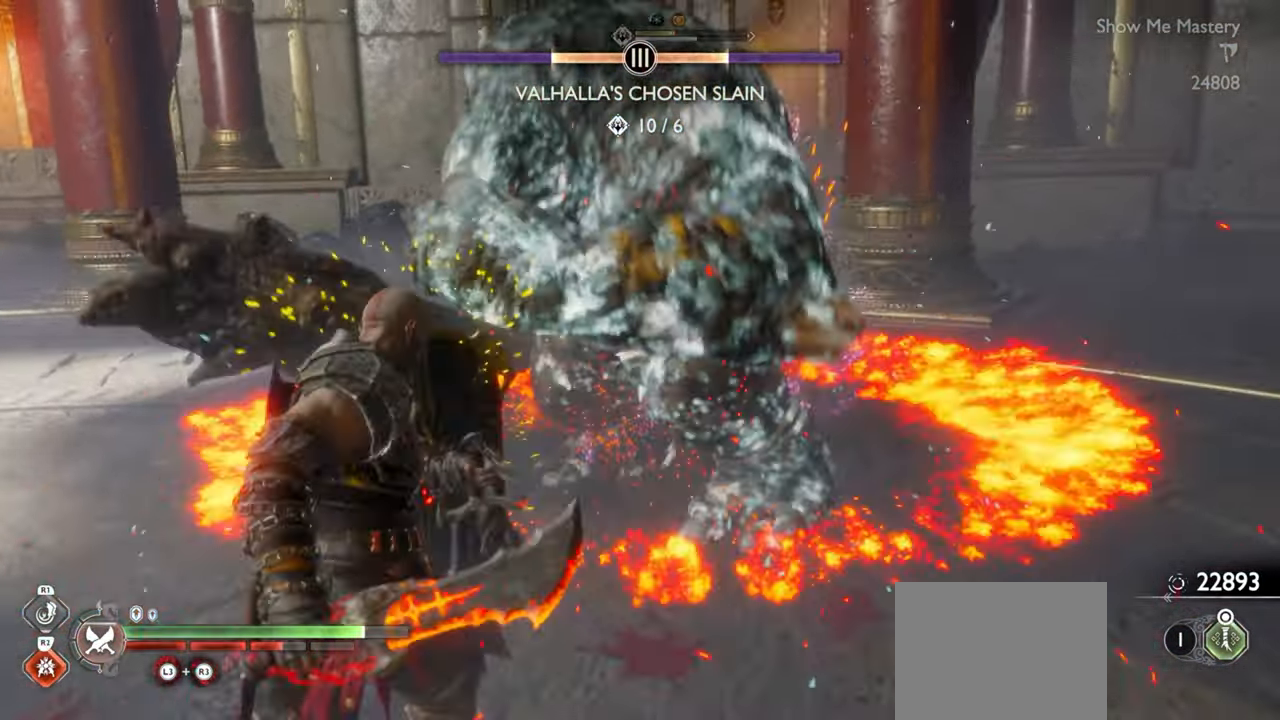
{"buttons": ["R2"], "left_stick": "center", "right_stick": "center", "events": [[33, "R2", "down"], [167, "R2", "up"], [233, "R2", "down"], [383, "R2", "up"], [450, "R2", "down"]]}
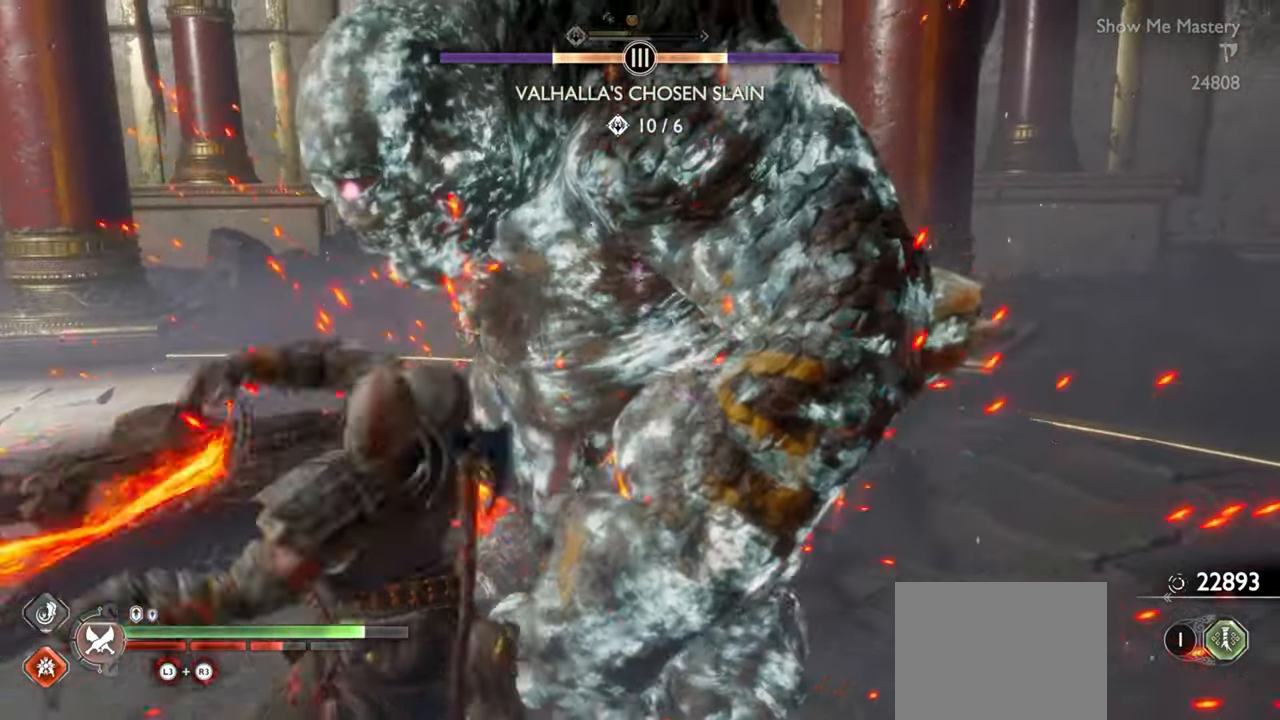
{"buttons": ["R1"], "left_stick": "up", "right_stick": "center", "events": [[33, "left_stick", "up"], [67, "R2", "up"], [117, "left_stick", "center"], [167, "R2", "down"], [233, "SQUARE", "down"], [250, "left_stick", "up"], [333, "R2", "up"], [350, "SQUARE", "up"], [350, "left_stick", "center"], [483, "left_stick", "up"], [500, "R1", "down"]]}
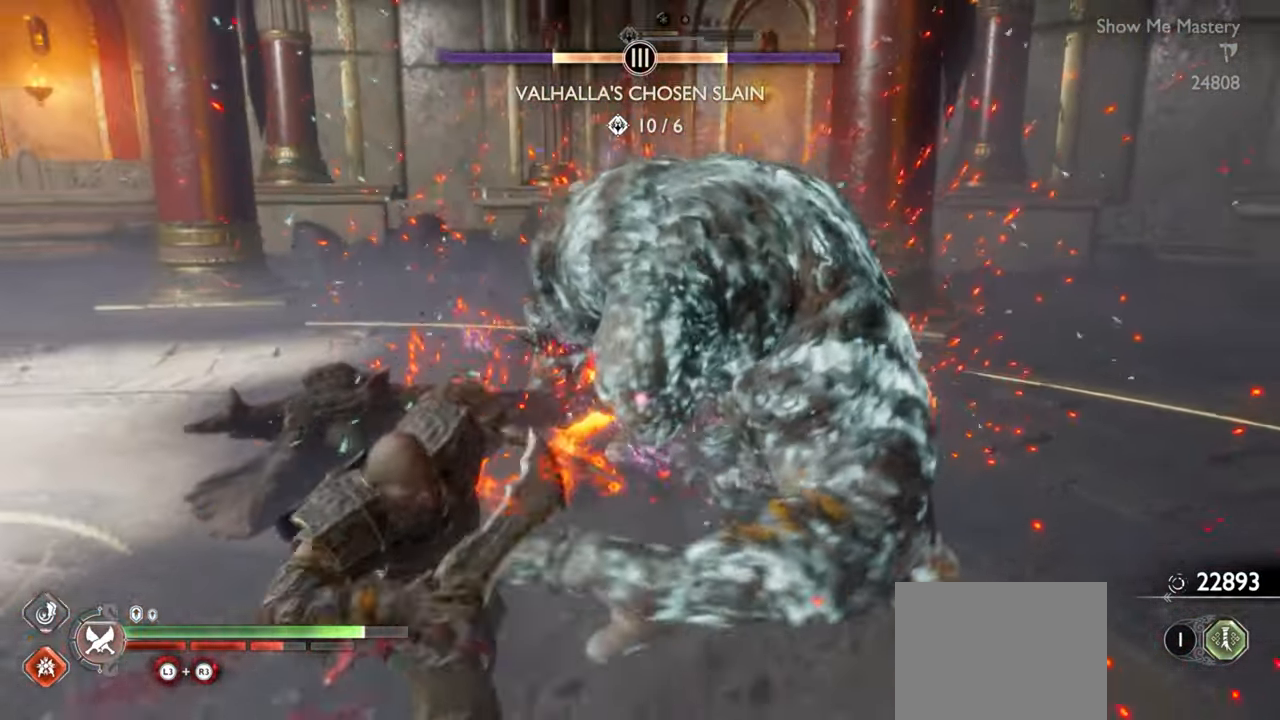
{"buttons": [], "left_stick": "up", "right_stick": "center", "events": [[83, "left_stick", "center"], [117, "SQUARE", "down"], [183, "R1", "up"], [217, "SQUARE", "up"], [217, "left_stick", "up"], [317, "R1", "down"], [350, "left_stick", "center"], [433, "R1", "up"], [500, "left_stick", "up"]]}
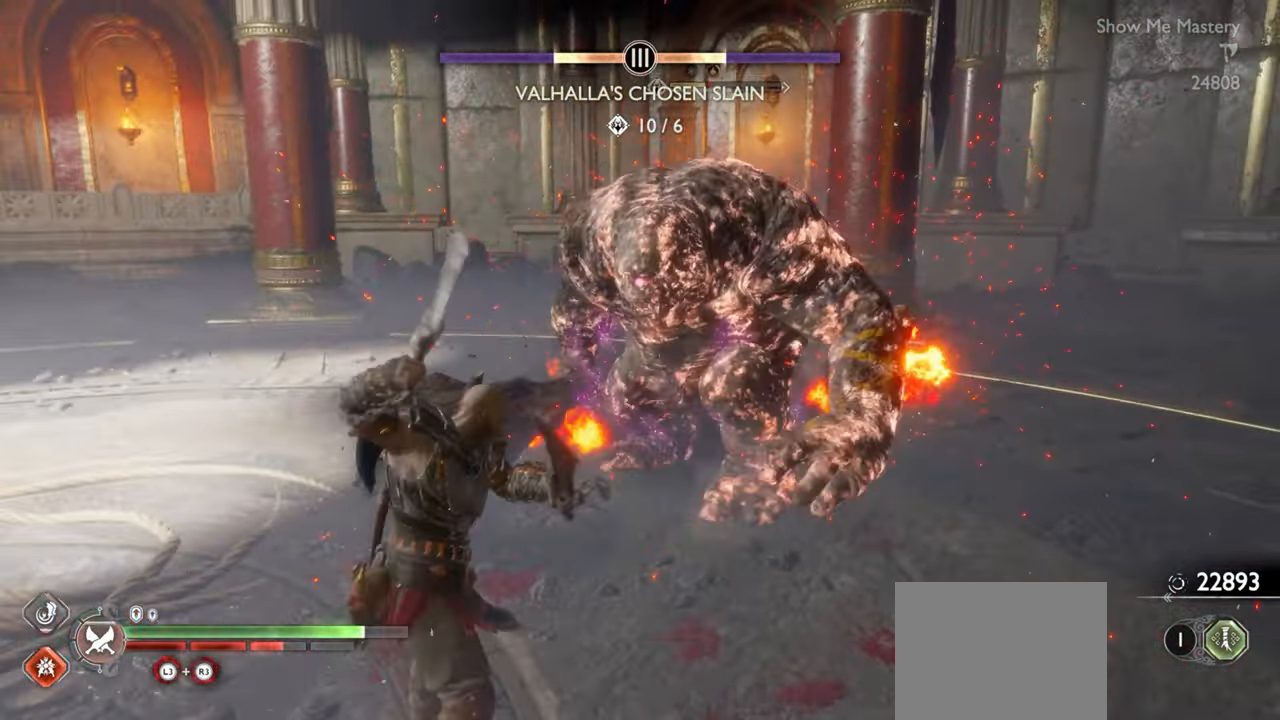
{"buttons": [], "left_stick": "up", "right_stick": "center", "events": [[17, "R1", "down"], [100, "left_stick", "center"], [133, "R1", "up"], [200, "R1", "down"], [217, "left_stick", "up"], [283, "R1", "up"], [317, "left_stick", "center"], [383, "R1", "down"], [417, "left_stick", "up"], [500, "R1", "up"]]}
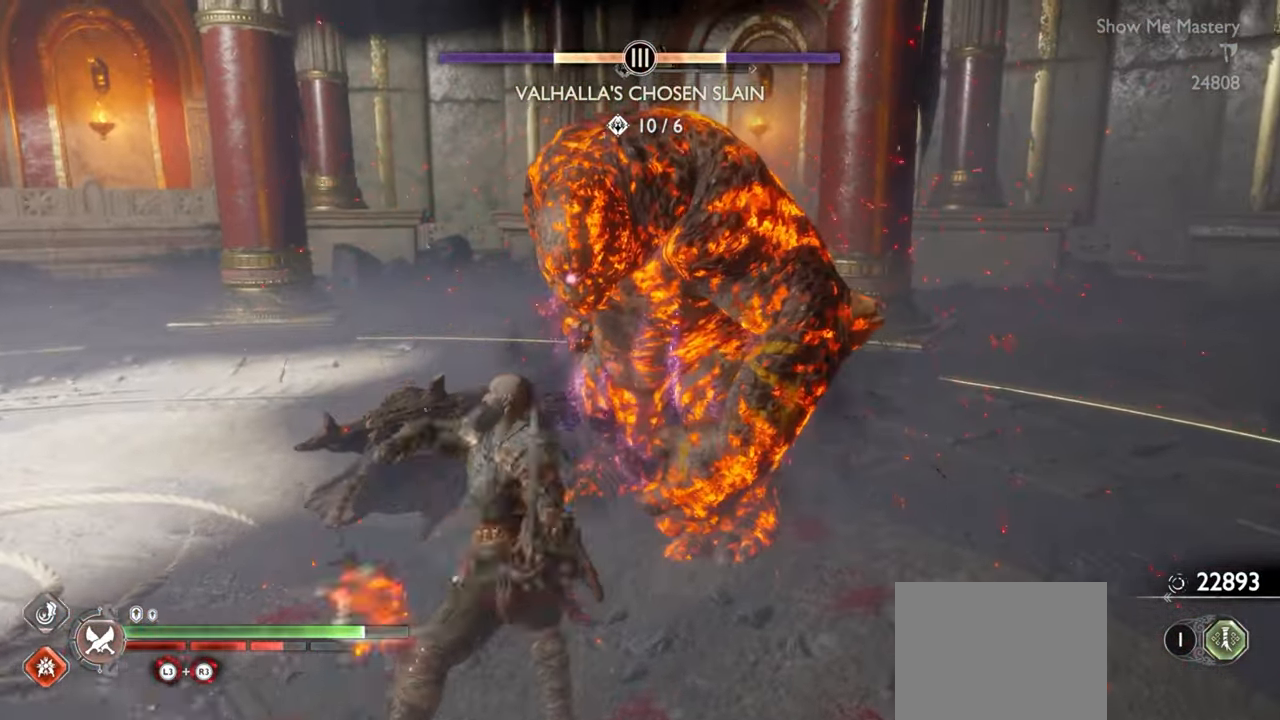
{"buttons": [], "left_stick": "center", "right_stick": "center", "events": [[33, "left_stick", "center"], [133, "R2", "down"], [250, "R2", "up"], [250, "left_stick", "up"], [317, "R2", "down"], [333, "SQUARE", "down"], [350, "left_stick", "center"], [433, "R2", "up"], [433, "SQUARE", "up"]]}
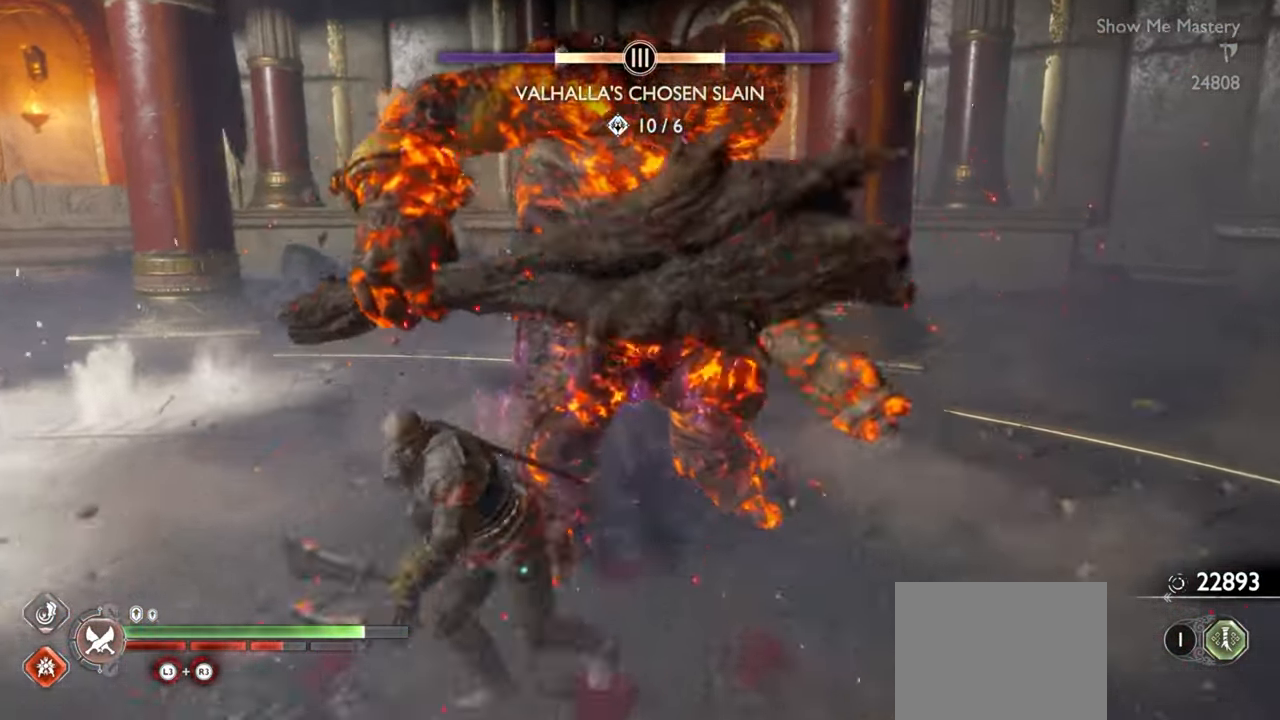
{"buttons": [], "left_stick": "center", "right_stick": "center", "events": [[350, "DPAD_RIGHT", "down"], [450, "DPAD_RIGHT", "up"]]}
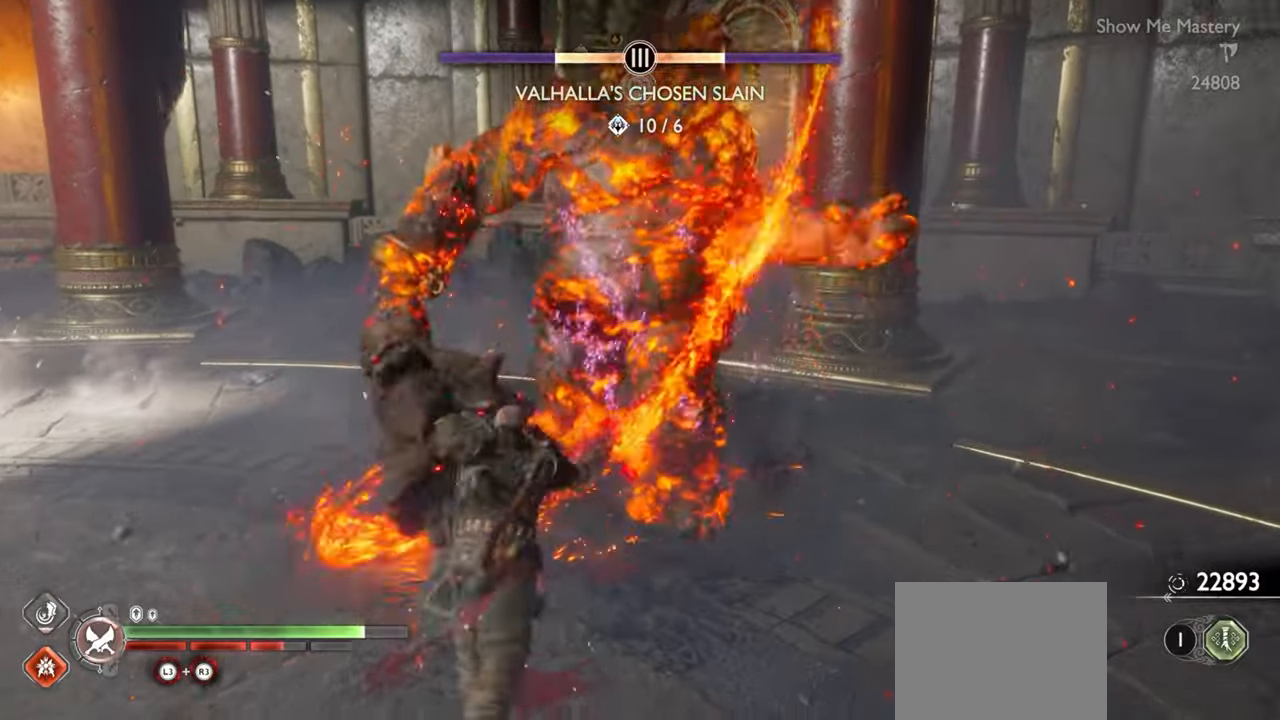
{"buttons": [], "left_stick": "center", "right_stick": "center", "events": [[150, "L1", "down"], [150, "left_stick", "up"], [333, "L1", "up"], [350, "left_stick", "center"]]}
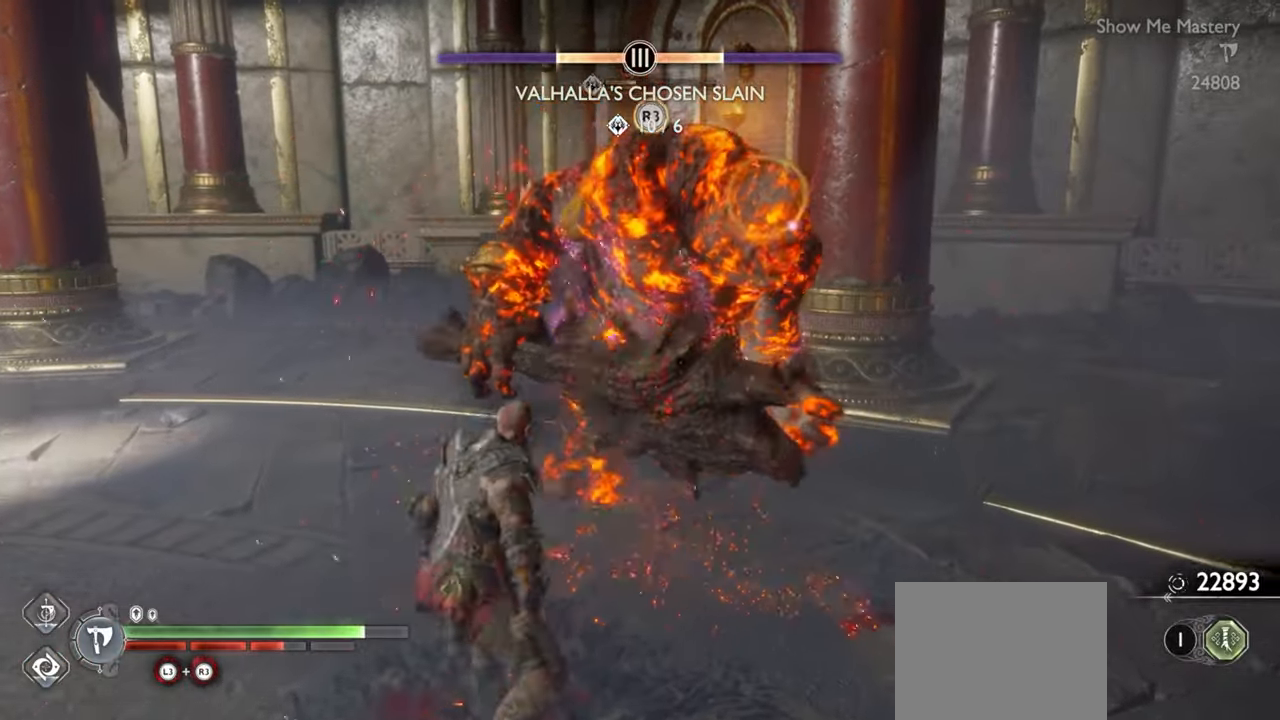
{"buttons": ["CROSS"], "left_stick": "up", "right_stick": "center", "events": [[33, "R1", "down"], [150, "R1", "up"], [366, "left_stick", "up"], [466, "CROSS", "down"]]}
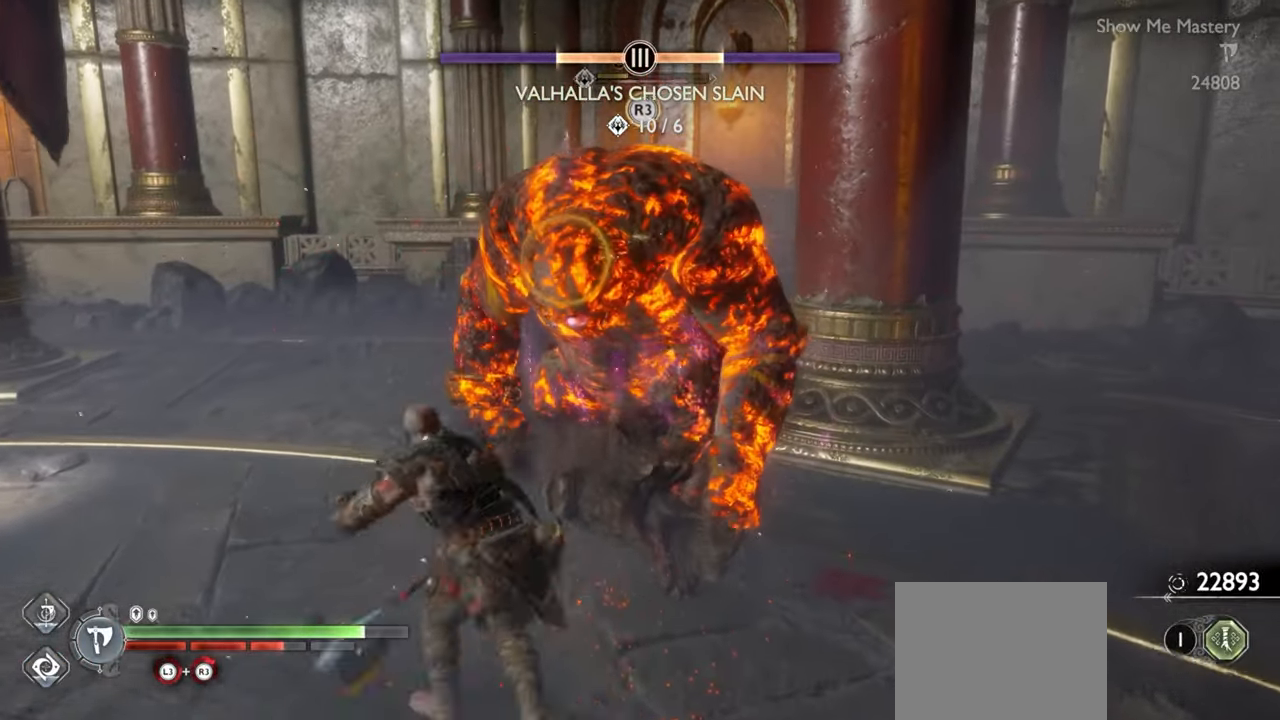
{"buttons": ["R1"], "left_stick": "center", "right_stick": "center", "events": [[33, "R1", "down"], [83, "CROSS", "up"], [133, "R1", "up"], [150, "left_stick", "center"], [233, "R1", "down"], [300, "left_stick", "up"], [316, "R1", "up"], [383, "left_stick", "center"], [416, "R1", "down"]]}
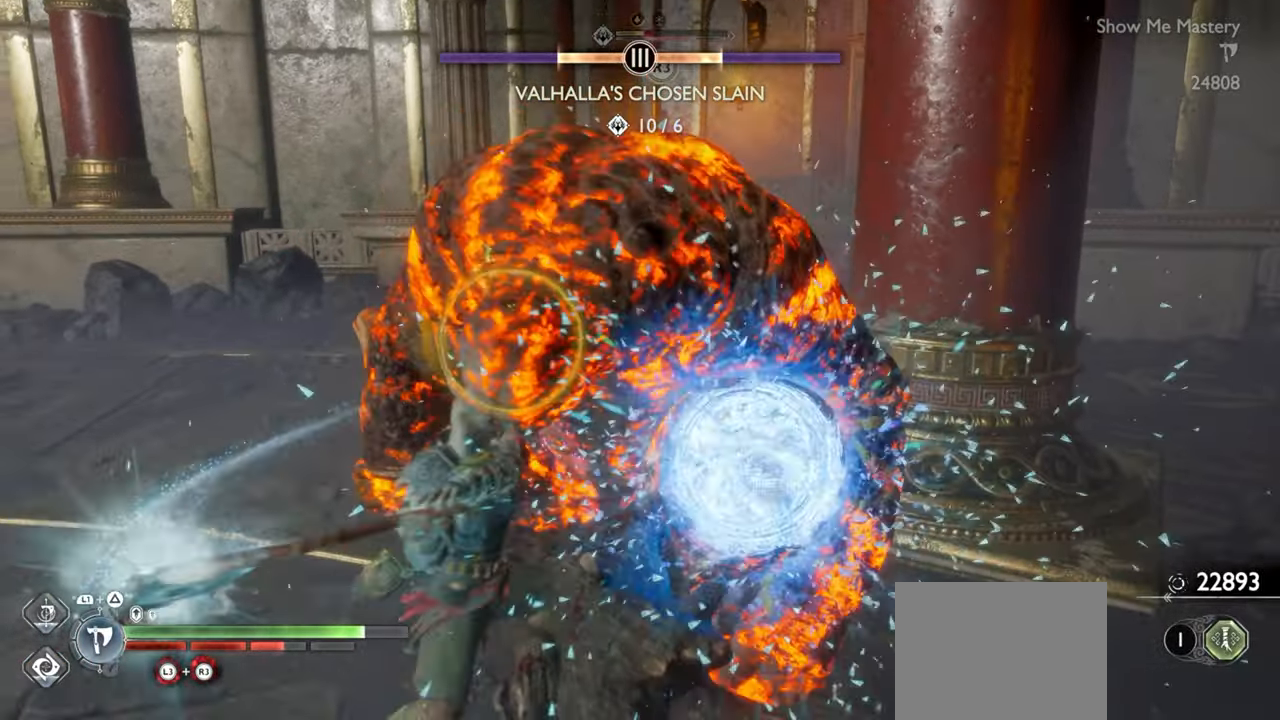
{"buttons": ["L1"], "left_stick": "center", "right_stick": "center", "events": [[16, "R1", "up"], [116, "R1", "down"], [200, "R1", "up"], [316, "R1", "down"], [383, "R1", "up"], [450, "L1", "down"]]}